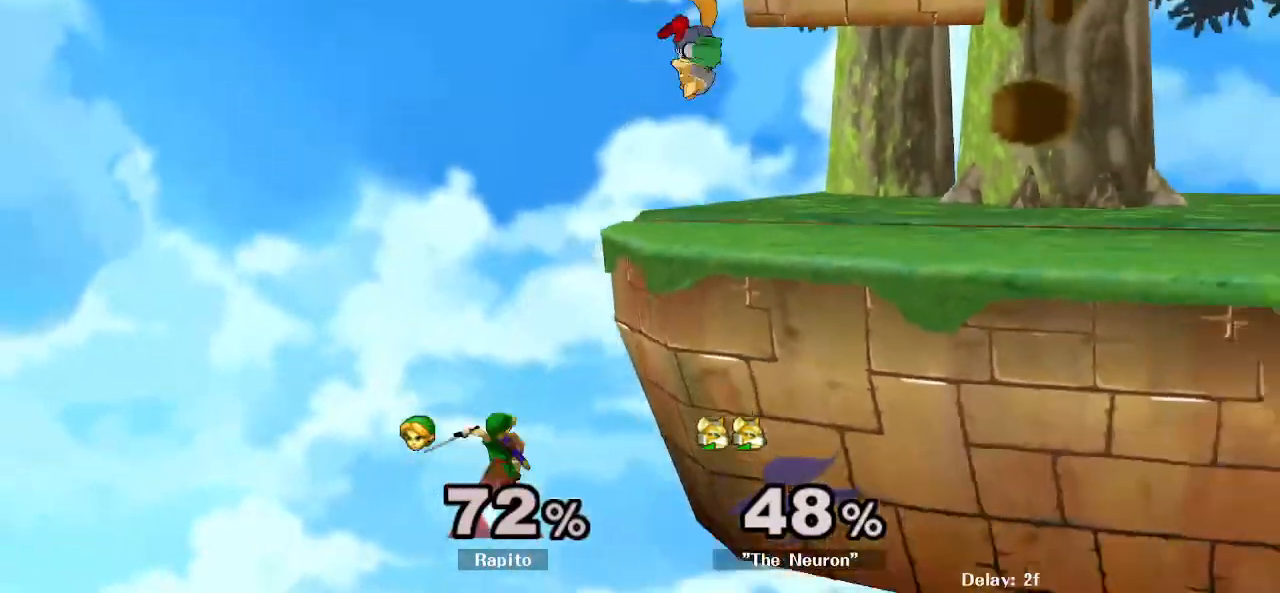
Gameplay with a controller (Nintendo layout); each line is a JSON object with the inputs held at the frame after it (dt_ms = milliseconds from this image to that frame). "events" lists button and stick changes between this image and that frame as [ms after this image, input, new state], when the widget could be followed in between. Not read: L3 R3 START Z.
{"dt_ms": 1000, "buttons": [], "left_stick": "right", "right_stick": "center", "events": [[17, "B", "down"], [17, "left_stick", "up-right"], [33, "DPAD_LEFT", "down"], [117, "B", "up"], [117, "DPAD_LEFT", "up"], [150, "left_stick", "right"], [283, "B", "down"], [983, "B", "up"]]}
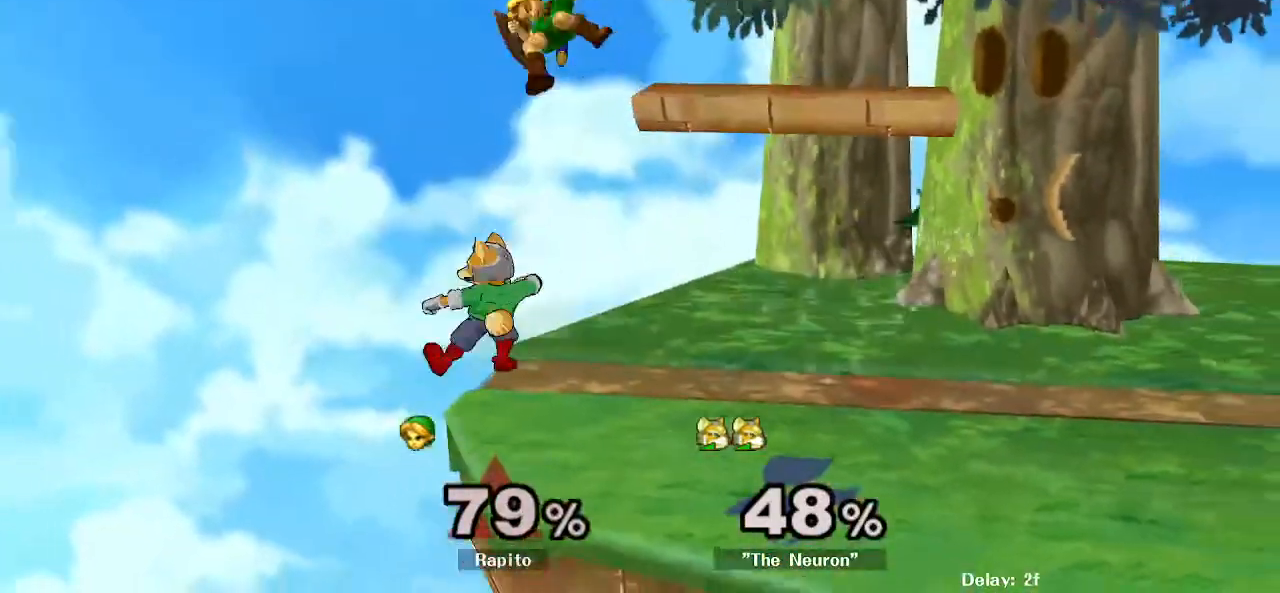
{"dt_ms": 1000, "buttons": [], "left_stick": "center", "right_stick": "center", "events": [[450, "L1", "down"], [450, "right_stick", "up-left"], [567, "right_stick", "center"], [600, "L1", "up"], [983, "left_stick", "center"]]}
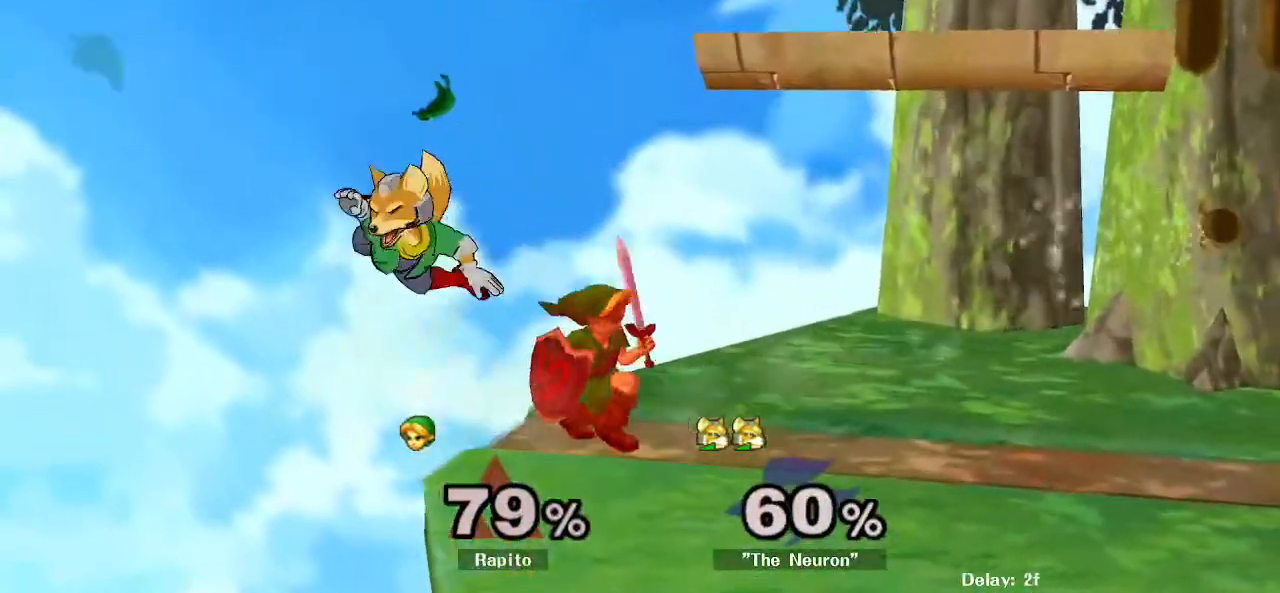
{"dt_ms": 500, "buttons": ["A"], "left_stick": "left", "right_stick": "center", "events": [[433, "A", "down"], [433, "left_stick", "left"]]}
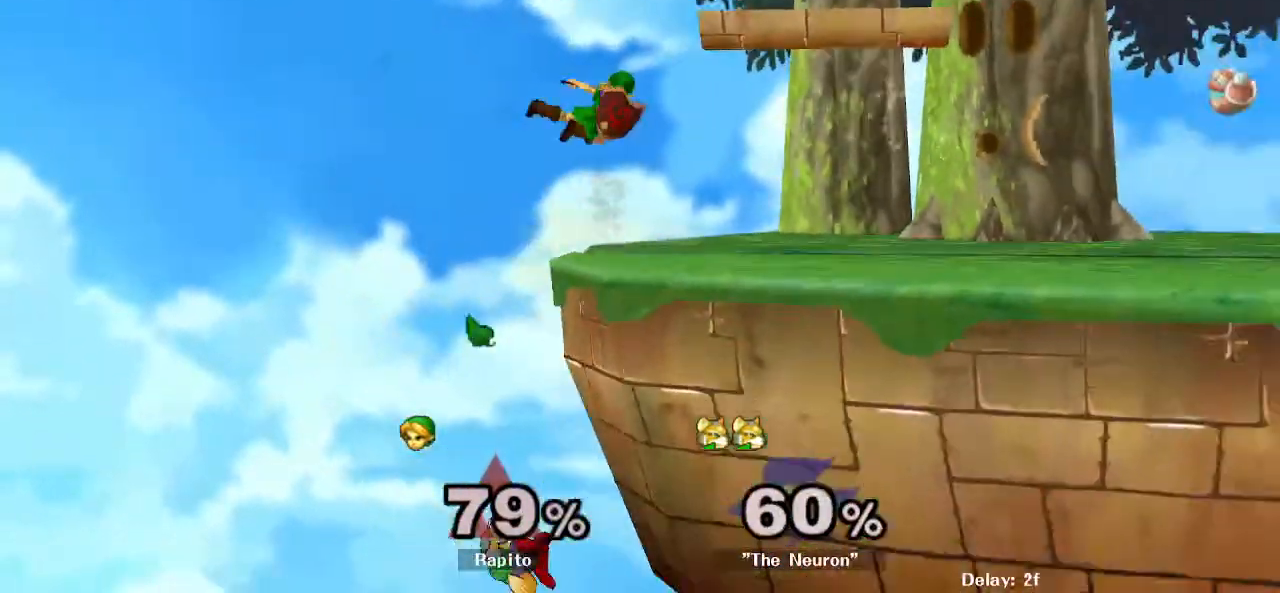
{"dt_ms": 500, "buttons": [], "left_stick": "right", "right_stick": "center", "events": [[200, "left_stick", "down"], [283, "left_stick", "down-right"], [300, "DPAD_DOWN", "down"], [317, "A", "up"], [317, "DPAD_DOWN", "up"], [383, "left_stick", "center"], [467, "left_stick", "right"]]}
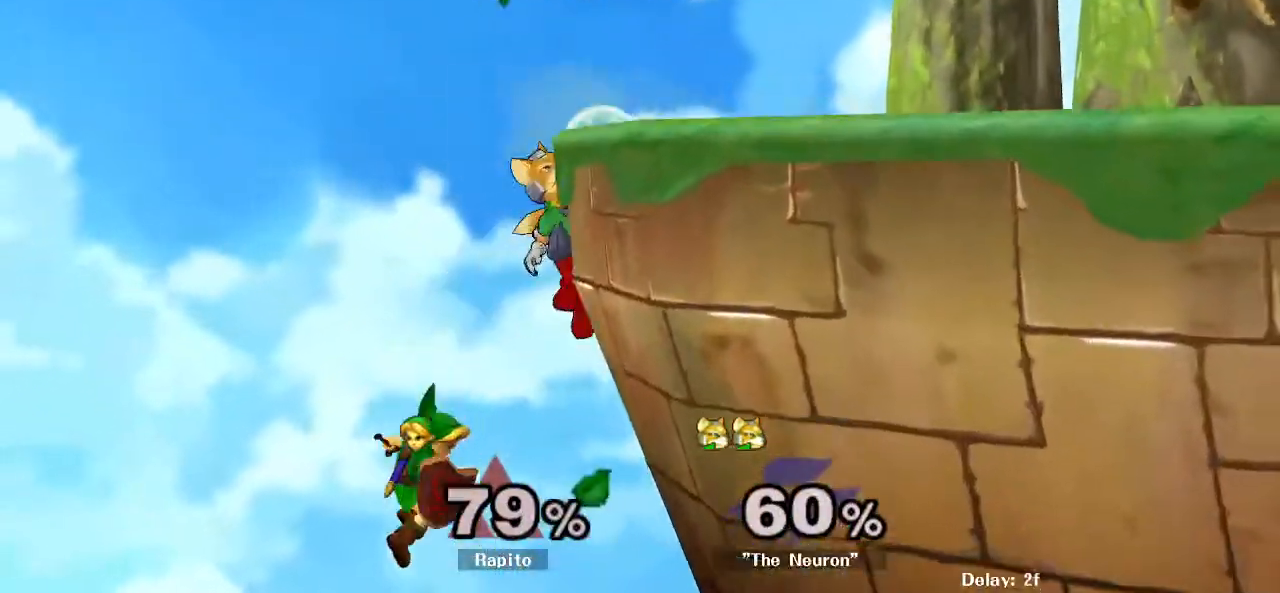
{"dt_ms": 500, "buttons": [], "left_stick": "right", "right_stick": "center"}
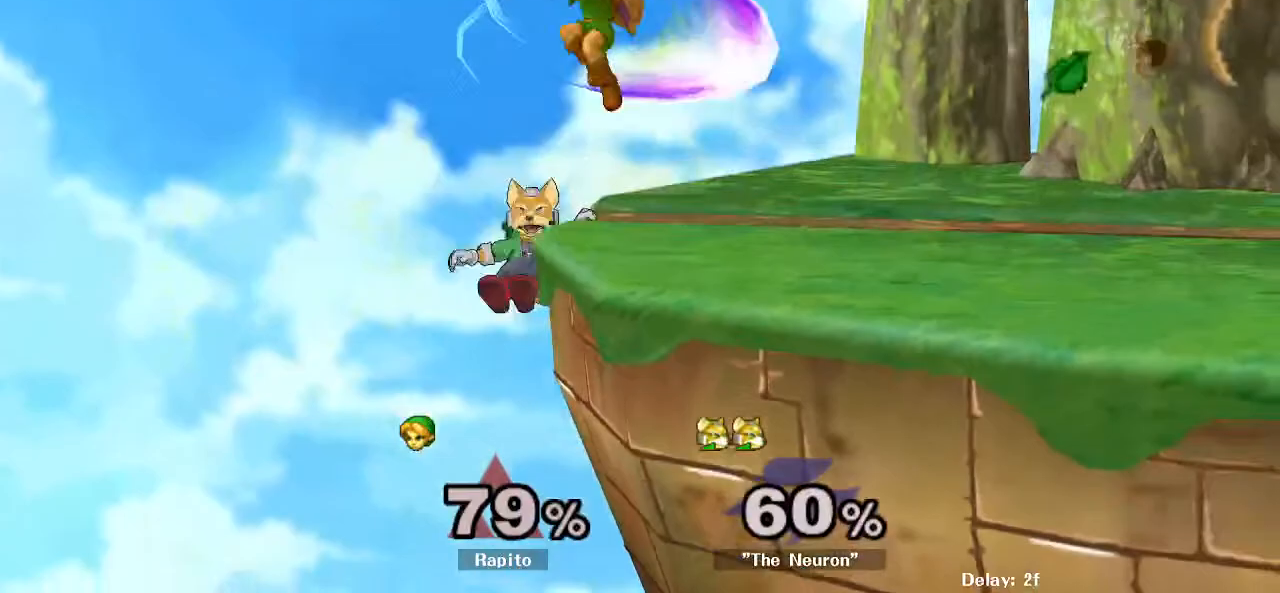
{"dt_ms": 500, "buttons": ["B"], "left_stick": "right", "right_stick": "center", "events": [[33, "B", "down"], [300, "B", "up"], [350, "B", "down"]]}